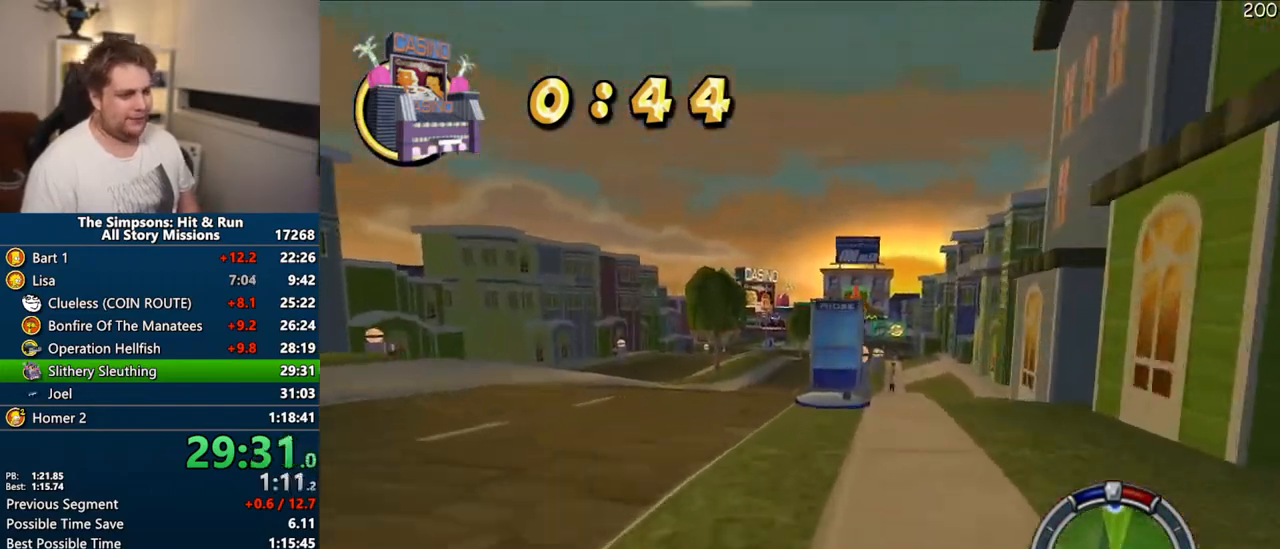
Gameplay with a controller (PlayStation layout); each line is a JSON object with the inputs held at the frame after it. "events" lists button and stick changes between this image and that frame as [ms after this image, input, new state], when the widget could be followed in between. Not read: L3 R3.
{"buttons": ["CROSS"], "left_stick": "center", "right_stick": "center", "events": [[333, "left_stick", "left"], [383, "left_stick", "center"]]}
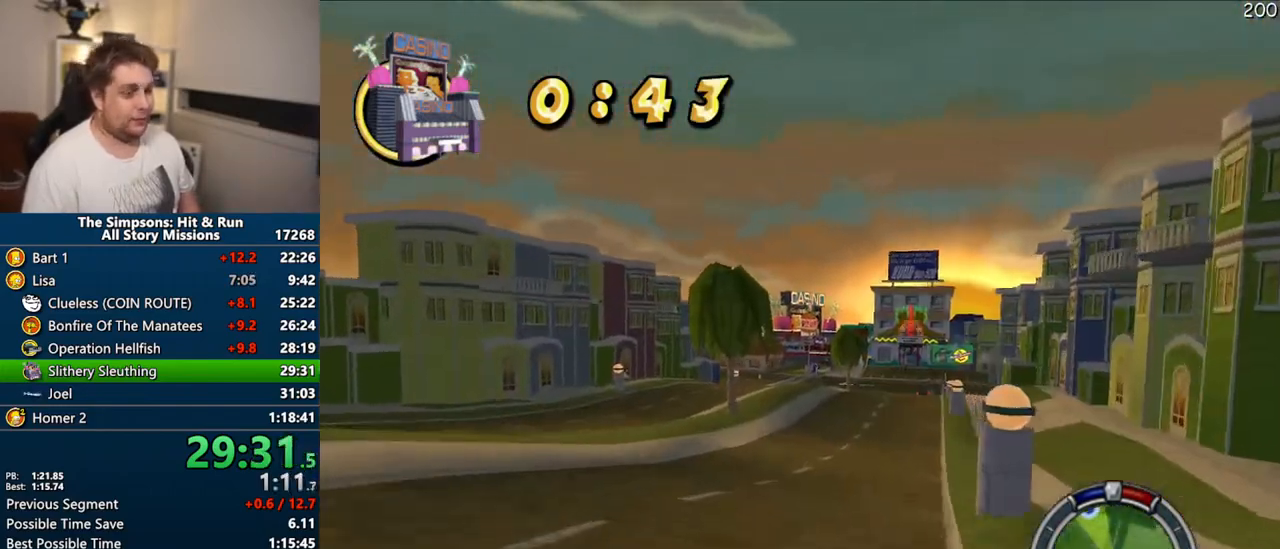
{"buttons": ["CROSS"], "left_stick": "center", "right_stick": "center", "events": []}
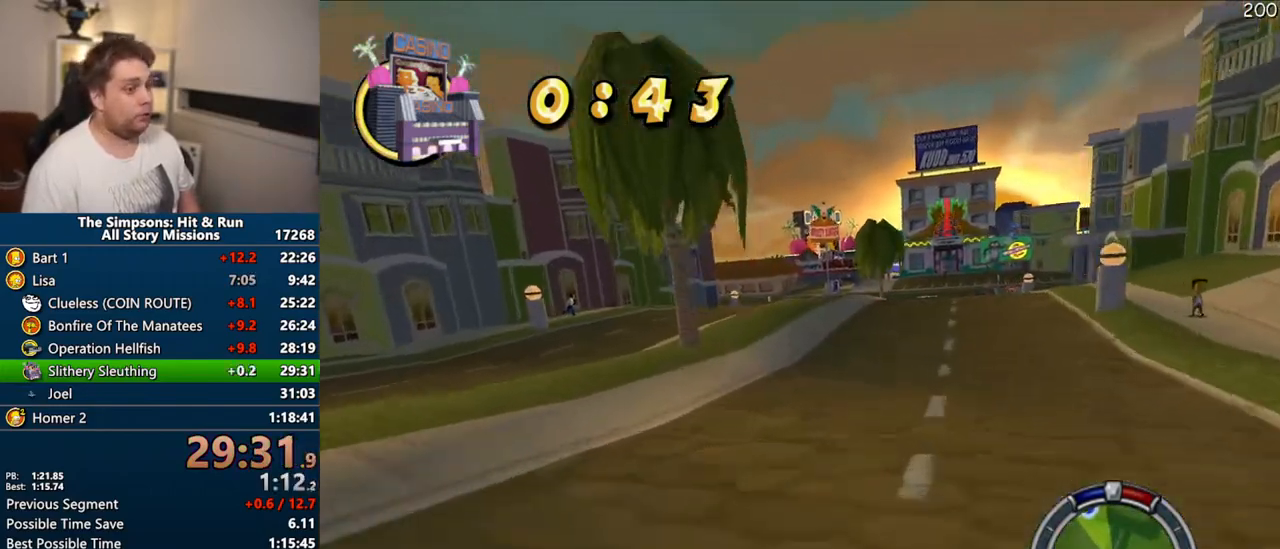
{"buttons": ["CROSS"], "left_stick": "right", "right_stick": "center", "events": [[467, "left_stick", "right"]]}
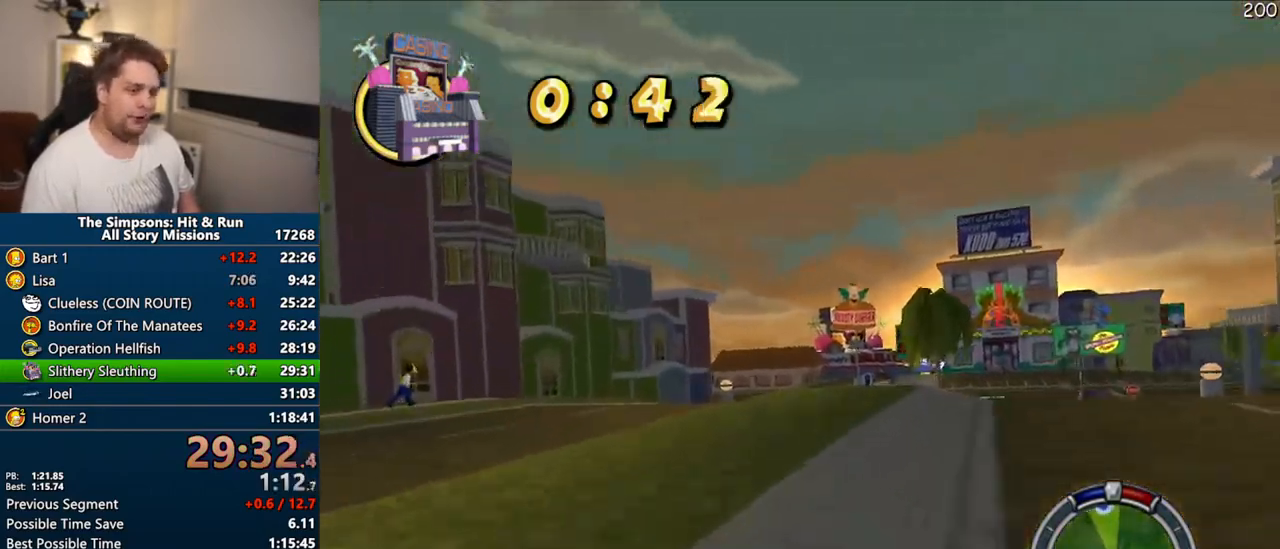
{"buttons": ["CROSS"], "left_stick": "right", "right_stick": "center", "events": []}
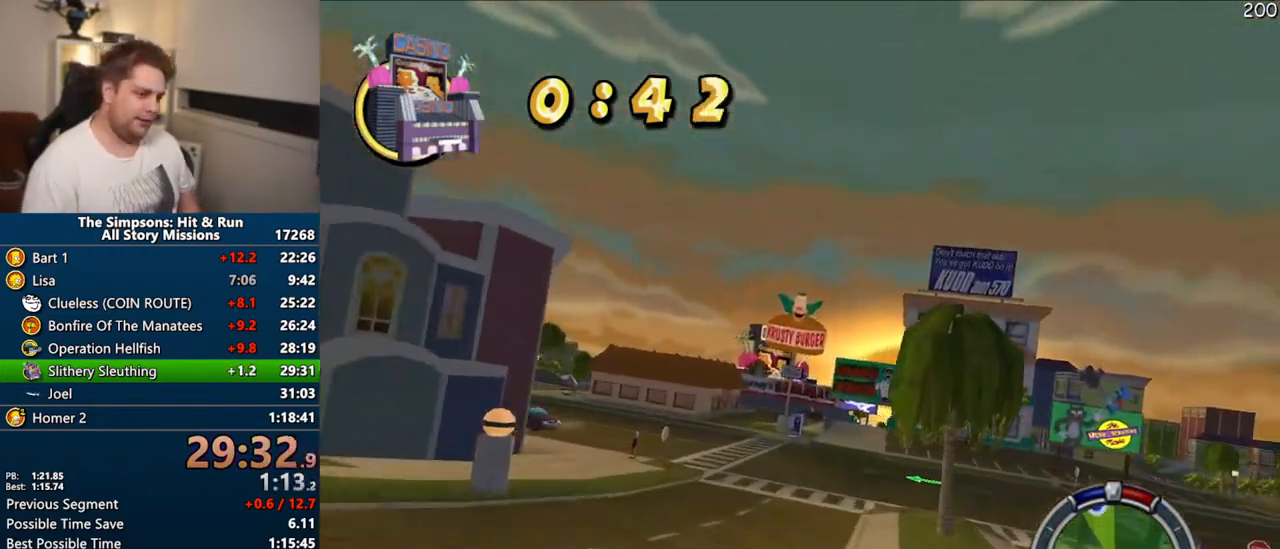
{"buttons": ["CROSS"], "left_stick": "right", "right_stick": "center", "events": [[150, "left_stick", "center"], [250, "left_stick", "right"]]}
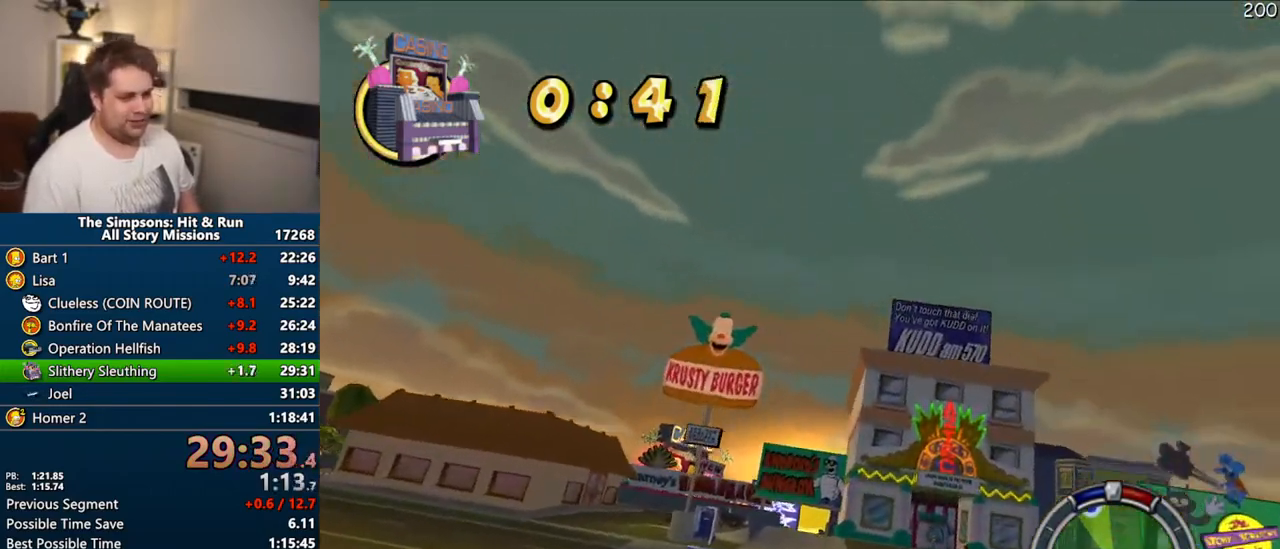
{"buttons": ["CROSS"], "left_stick": "center", "right_stick": "center", "events": [[400, "left_stick", "center"]]}
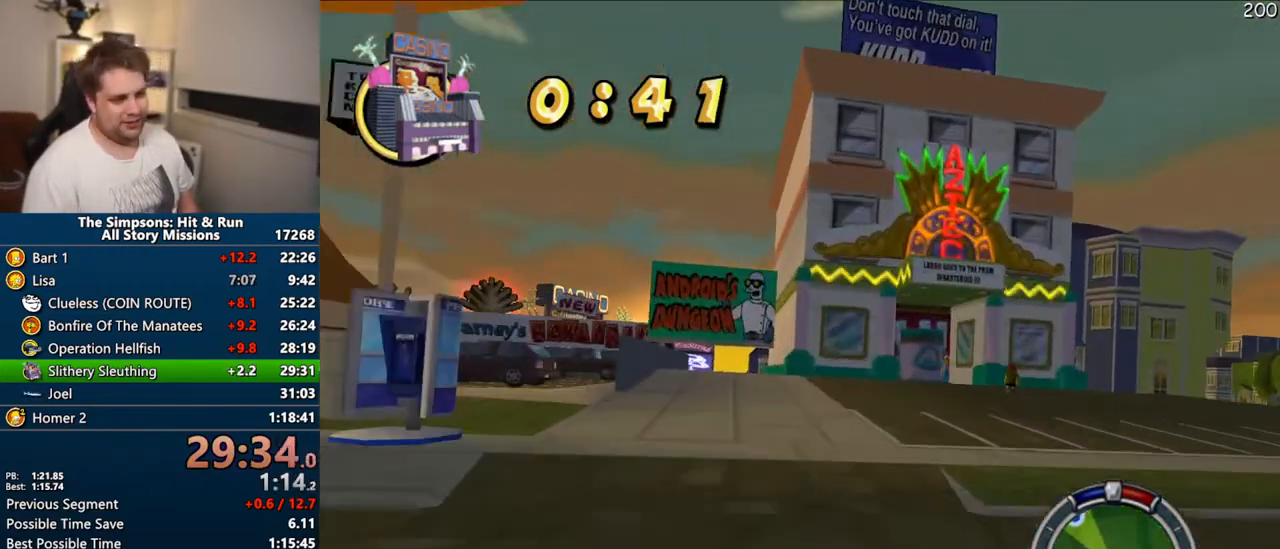
{"buttons": ["CROSS"], "left_stick": "center", "right_stick": "center", "events": [[17, "left_stick", "left"], [467, "left_stick", "center"]]}
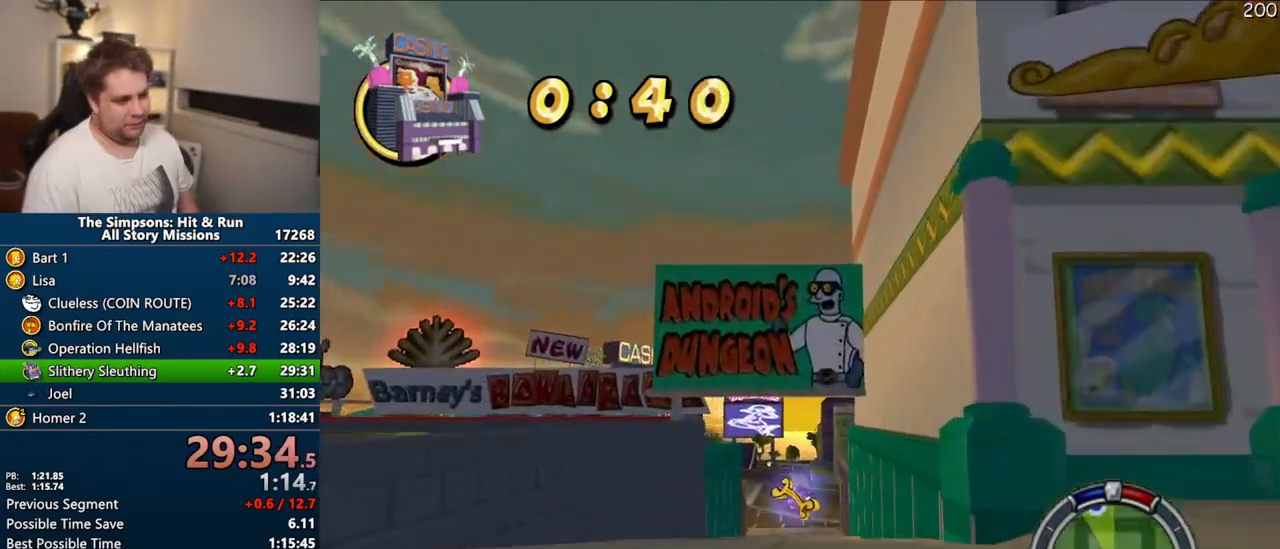
{"buttons": ["CROSS"], "left_stick": "center", "right_stick": "center", "events": [[117, "left_stick", "right"], [467, "left_stick", "center"]]}
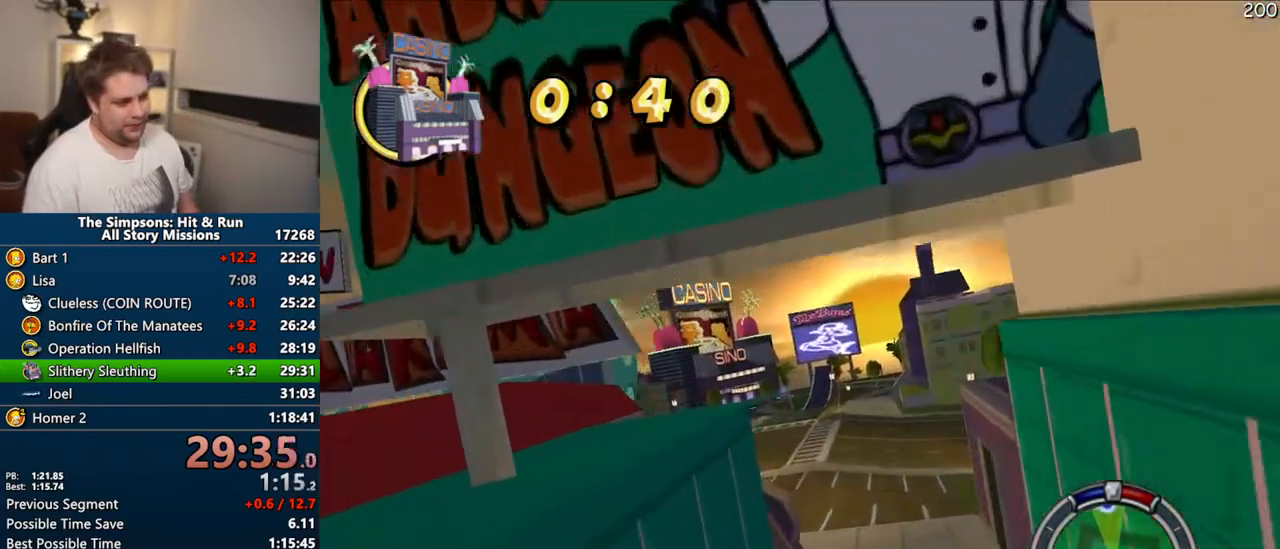
{"buttons": ["CROSS"], "left_stick": "left", "right_stick": "center", "events": [[183, "left_stick", "left"]]}
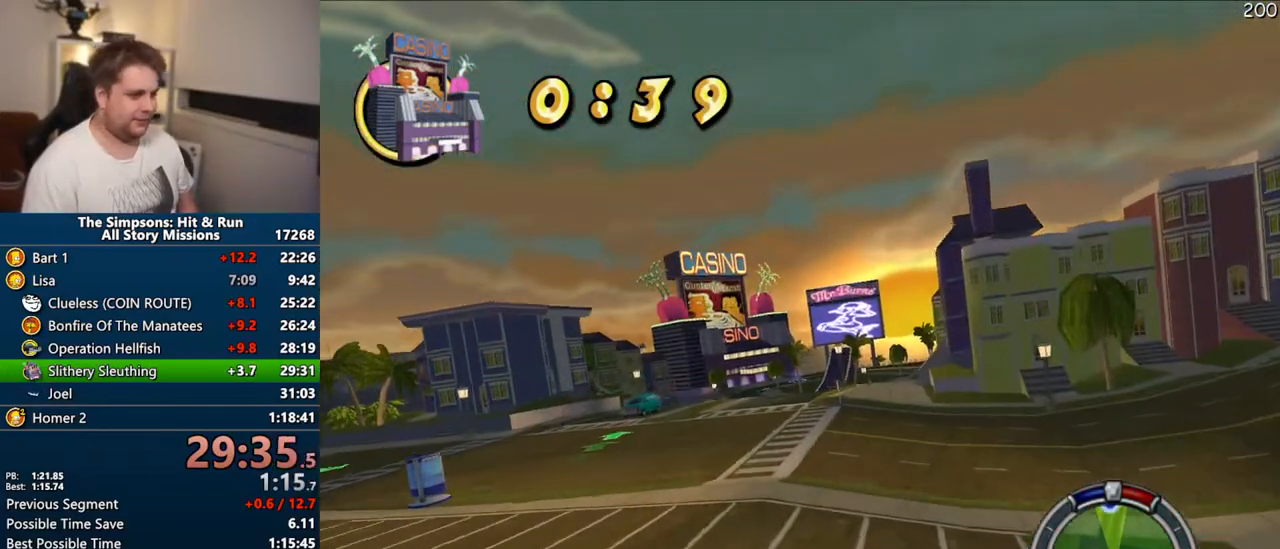
{"buttons": ["CROSS"], "left_stick": "center", "right_stick": "center", "events": [[500, "left_stick", "center"]]}
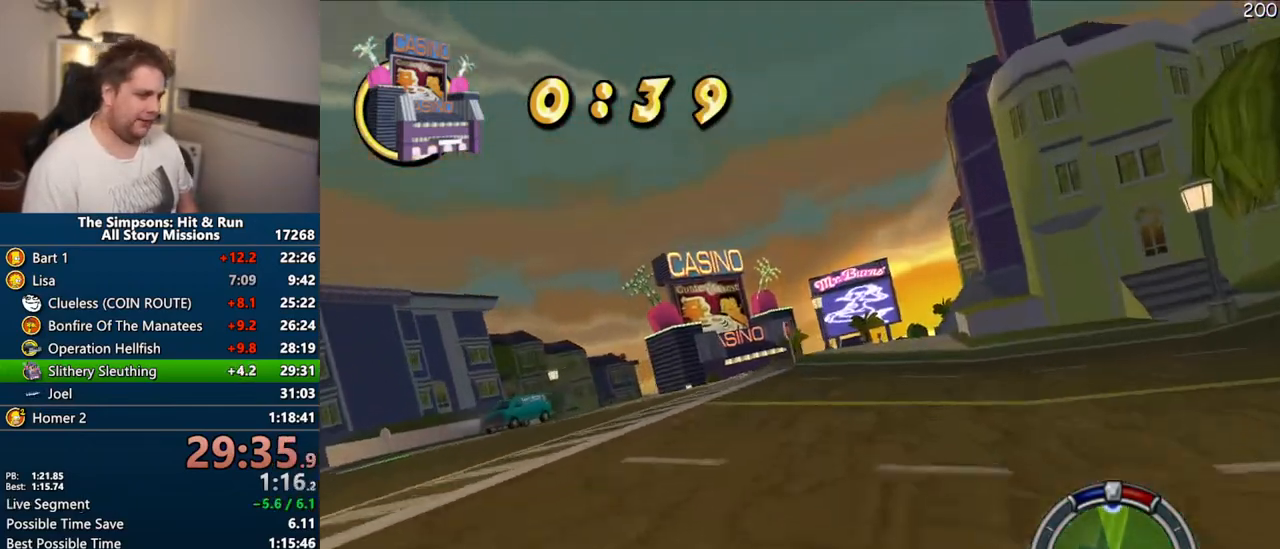
{"buttons": ["CROSS"], "left_stick": "left", "right_stick": "center", "events": [[117, "left_stick", "right"], [250, "left_stick", "center"], [350, "left_stick", "left"]]}
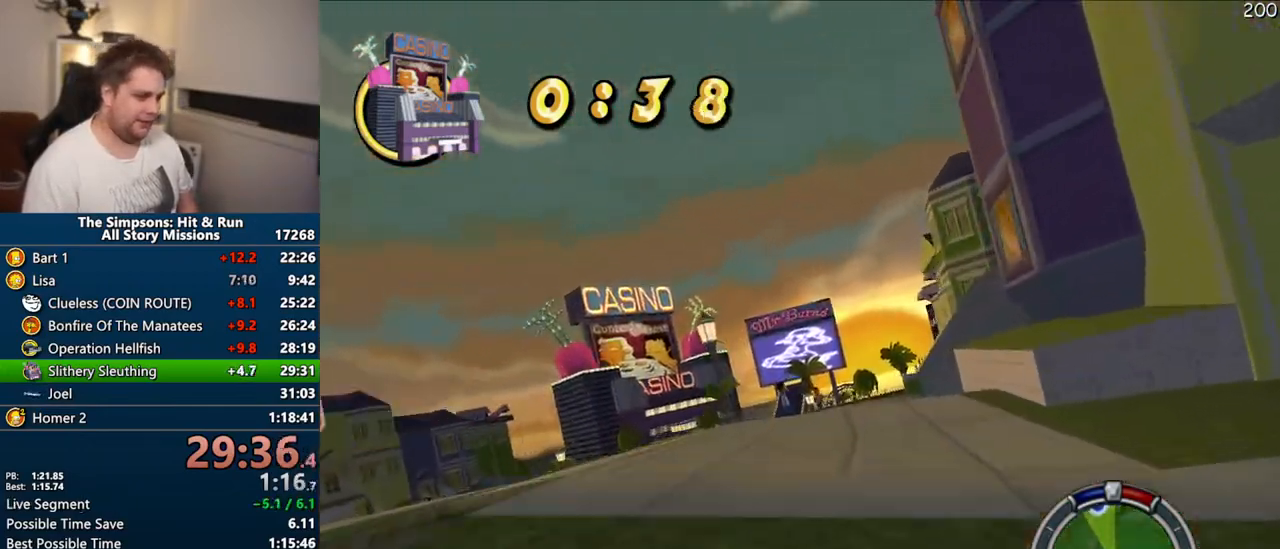
{"buttons": ["CROSS"], "left_stick": "center", "right_stick": "center", "events": [[83, "left_stick", "center"], [167, "left_stick", "right"], [267, "left_stick", "center"], [283, "right_stick", "down"], [333, "right_stick", "center"]]}
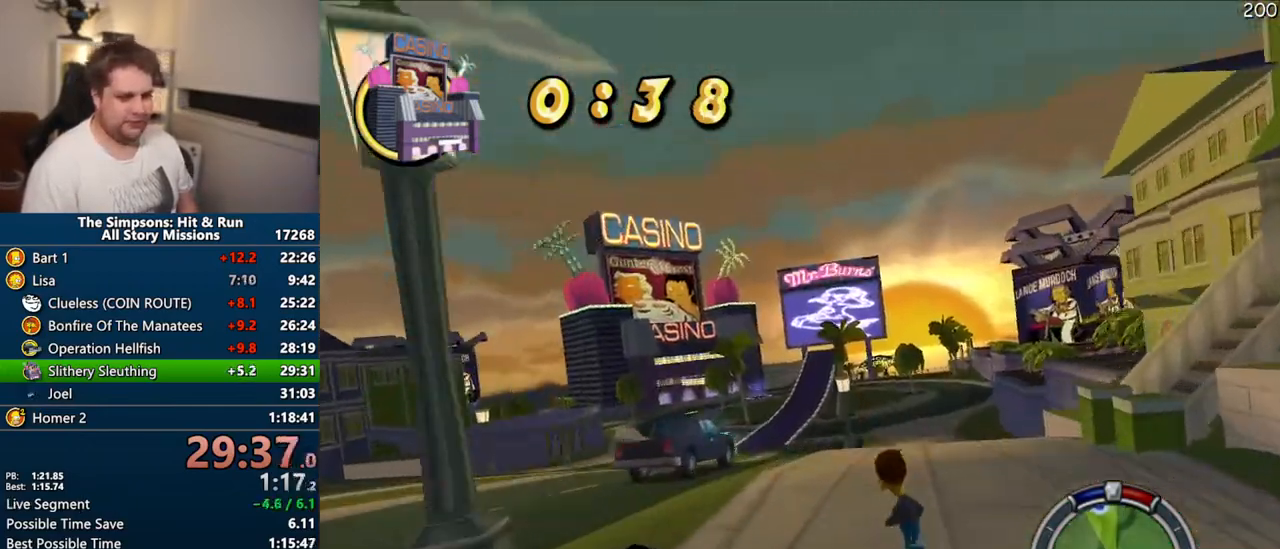
{"buttons": ["CROSS"], "left_stick": "right", "right_stick": "center", "events": [[400, "left_stick", "right"]]}
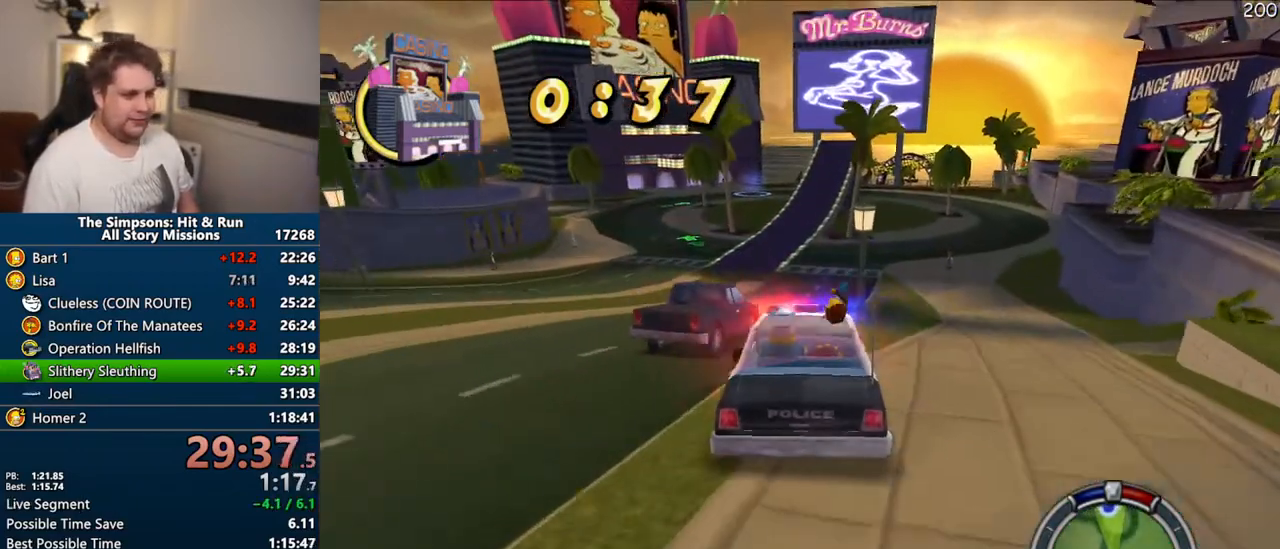
{"buttons": ["CROSS"], "left_stick": "right", "right_stick": "center", "events": [[33, "left_stick", "center"], [83, "left_stick", "left"], [217, "left_stick", "center"], [283, "left_stick", "right"]]}
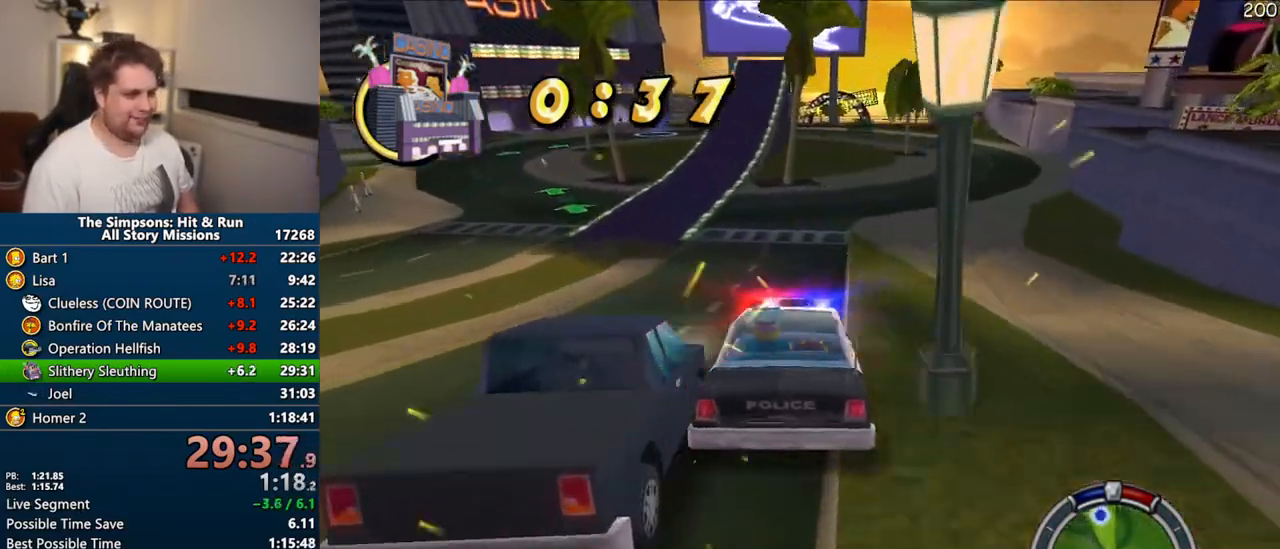
{"buttons": ["CROSS"], "left_stick": "center", "right_stick": "center", "events": [[83, "left_stick", "center"], [250, "left_stick", "right"], [400, "left_stick", "center"]]}
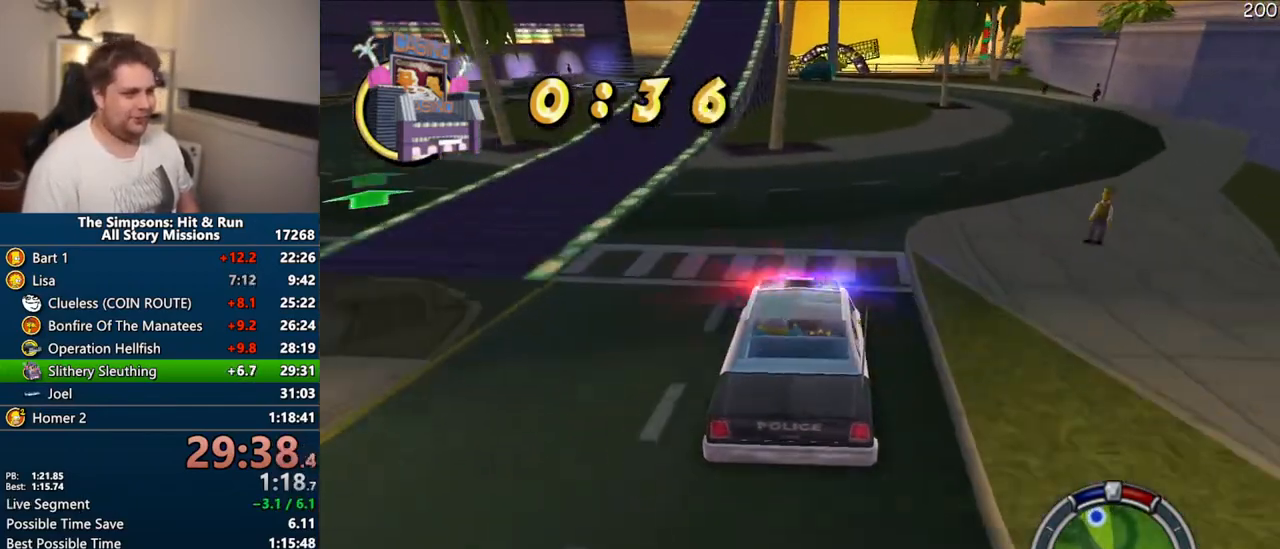
{"buttons": ["CROSS"], "left_stick": "center", "right_stick": "center", "events": []}
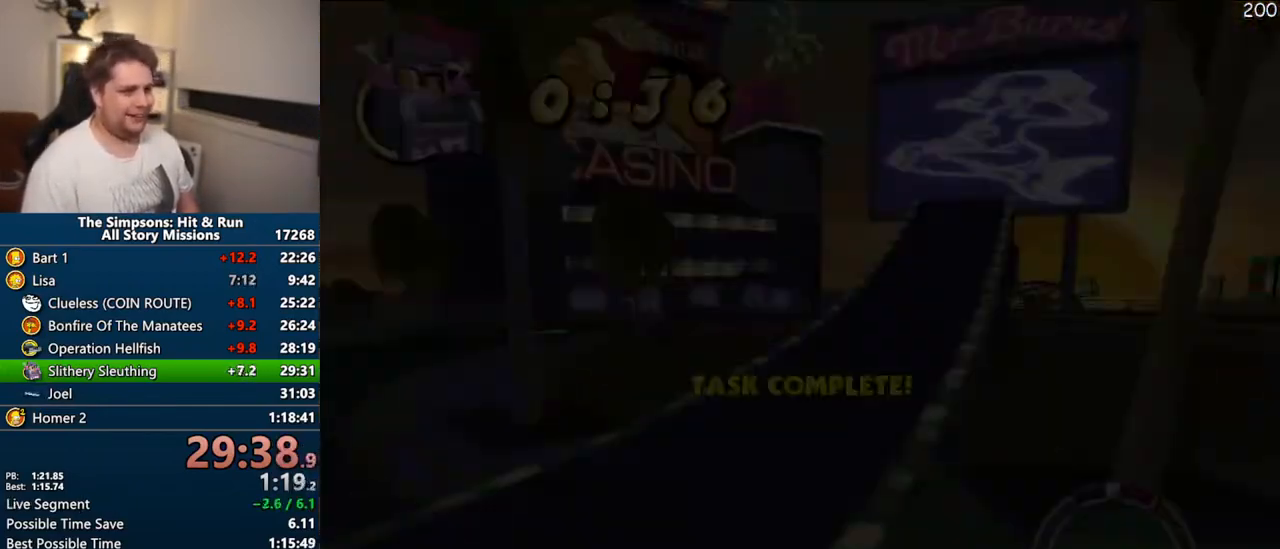
{"buttons": [], "left_stick": "up-left", "right_stick": "center", "events": [[67, "left_stick", "up-left"], [117, "CROSS", "up"]]}
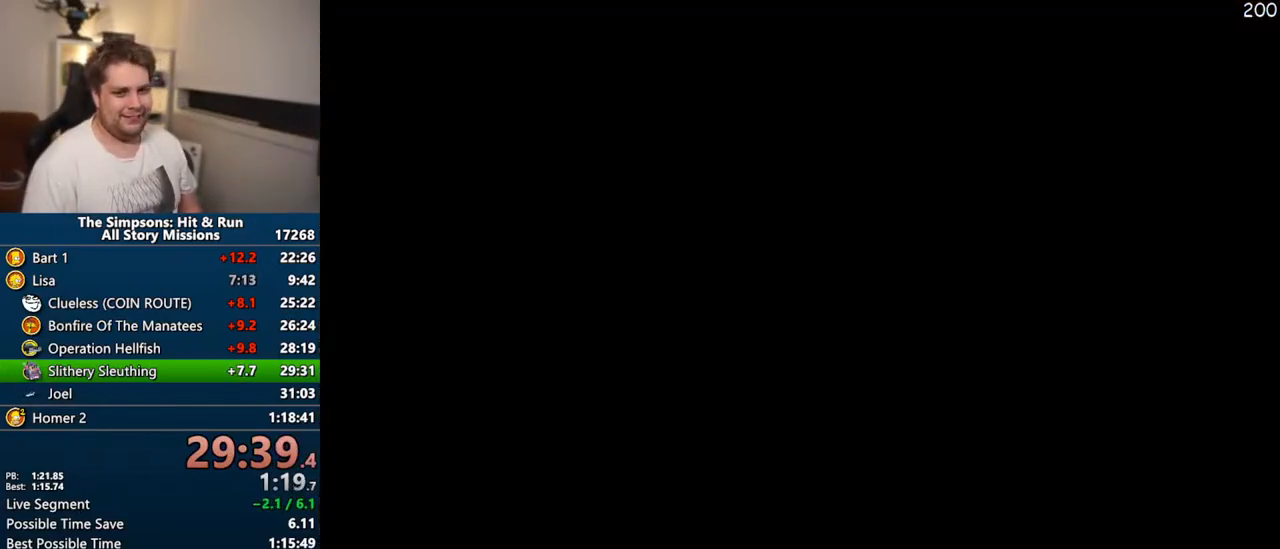
{"buttons": [], "left_stick": "up-left", "right_stick": "center", "events": []}
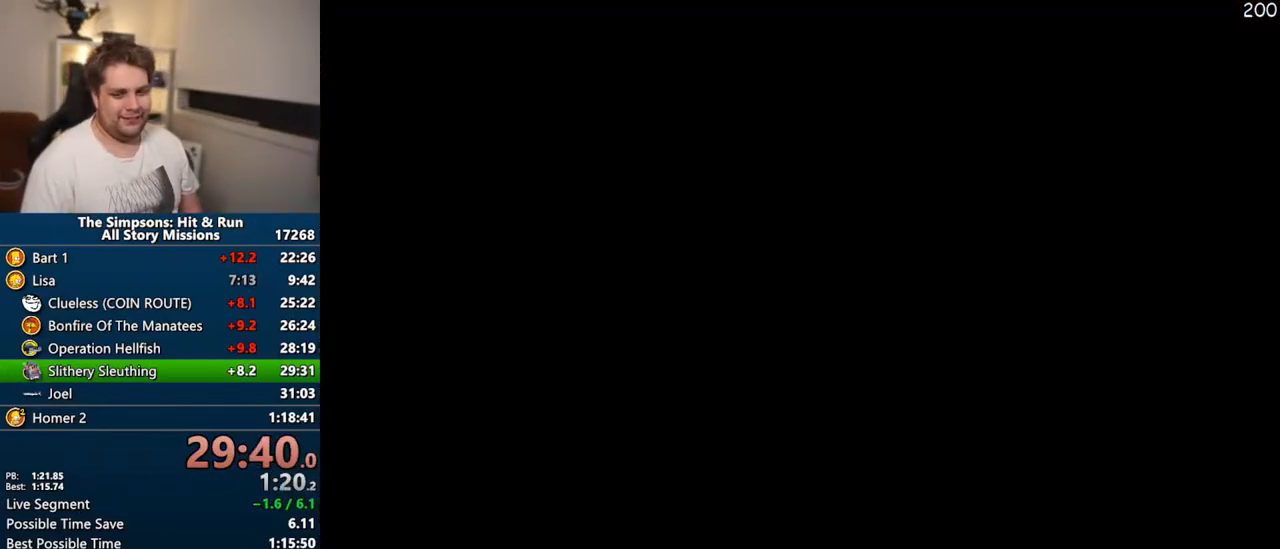
{"buttons": [], "left_stick": "up-left", "right_stick": "center", "events": []}
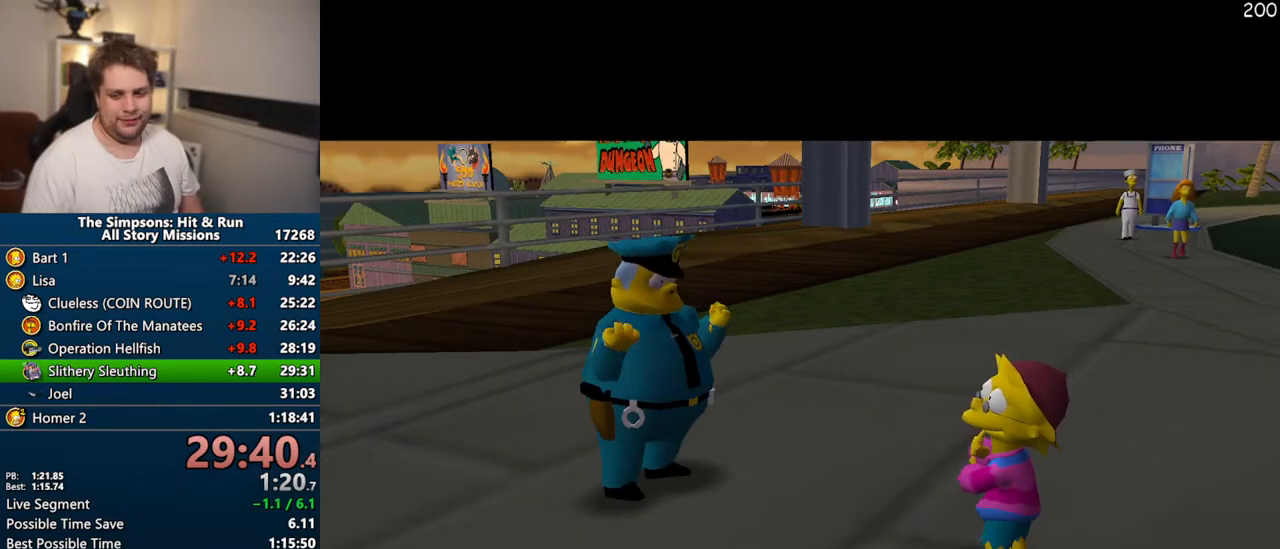
{"buttons": [], "left_stick": "left", "right_stick": "center", "events": [[167, "TRIANGLE", "down"], [217, "CIRCLE", "down"], [267, "TRIANGLE", "up"], [300, "CROSS", "down"], [367, "CIRCLE", "up"], [467, "left_stick", "left"], [483, "CROSS", "up"]]}
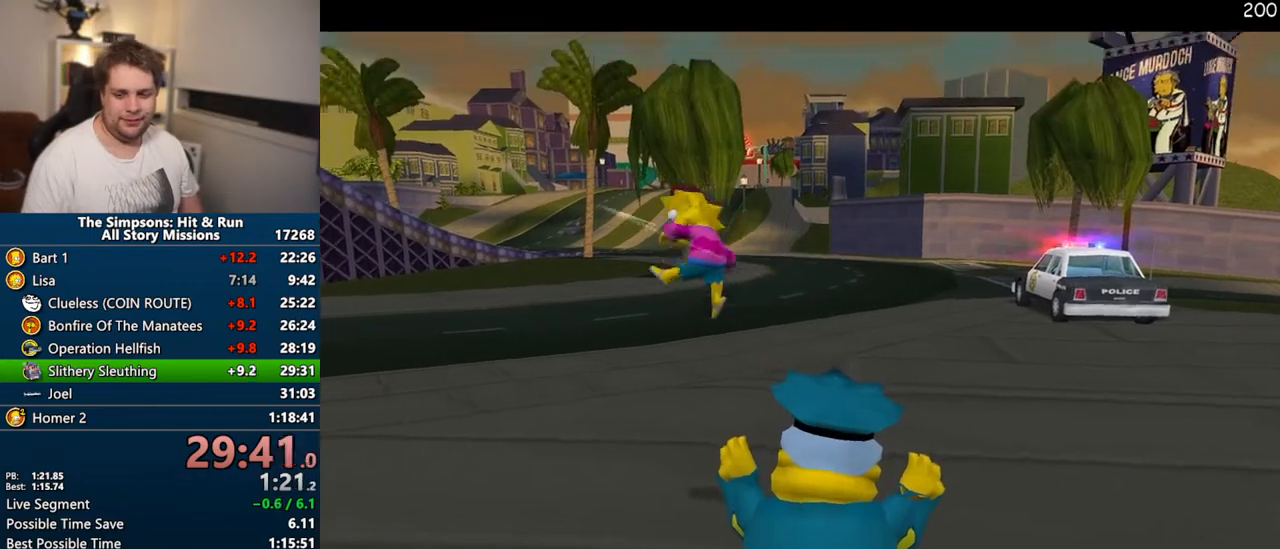
{"buttons": ["SQUARE"], "left_stick": "up-left", "right_stick": "right", "events": [[167, "right_stick", "right"], [417, "SQUARE", "down"], [433, "left_stick", "up-left"]]}
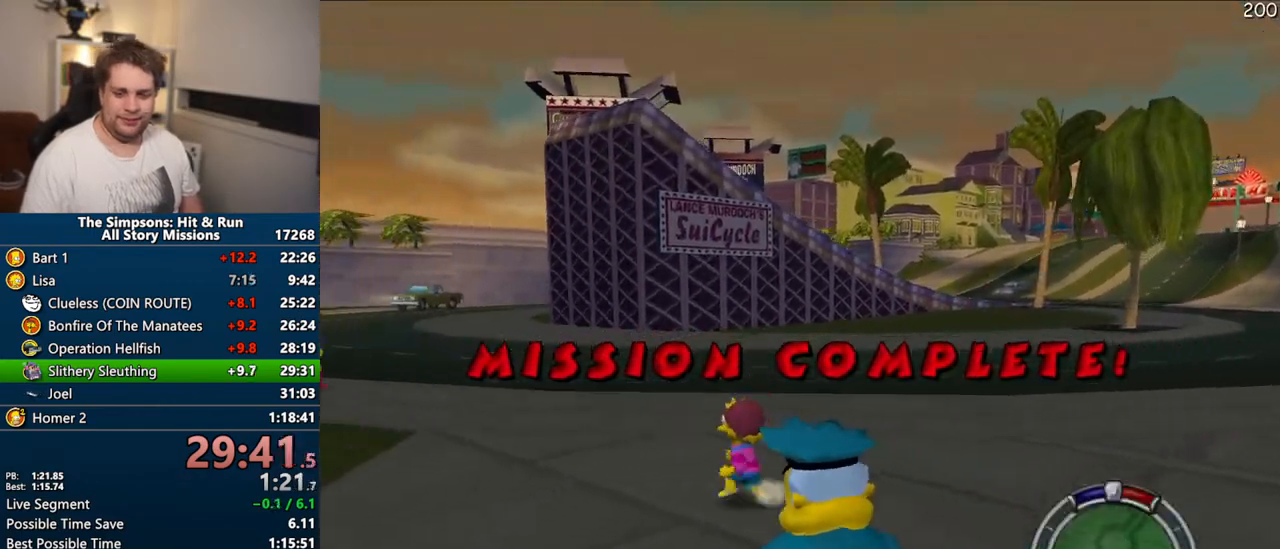
{"buttons": ["SQUARE"], "left_stick": "up-right", "right_stick": "right", "events": [[500, "left_stick", "up-right"]]}
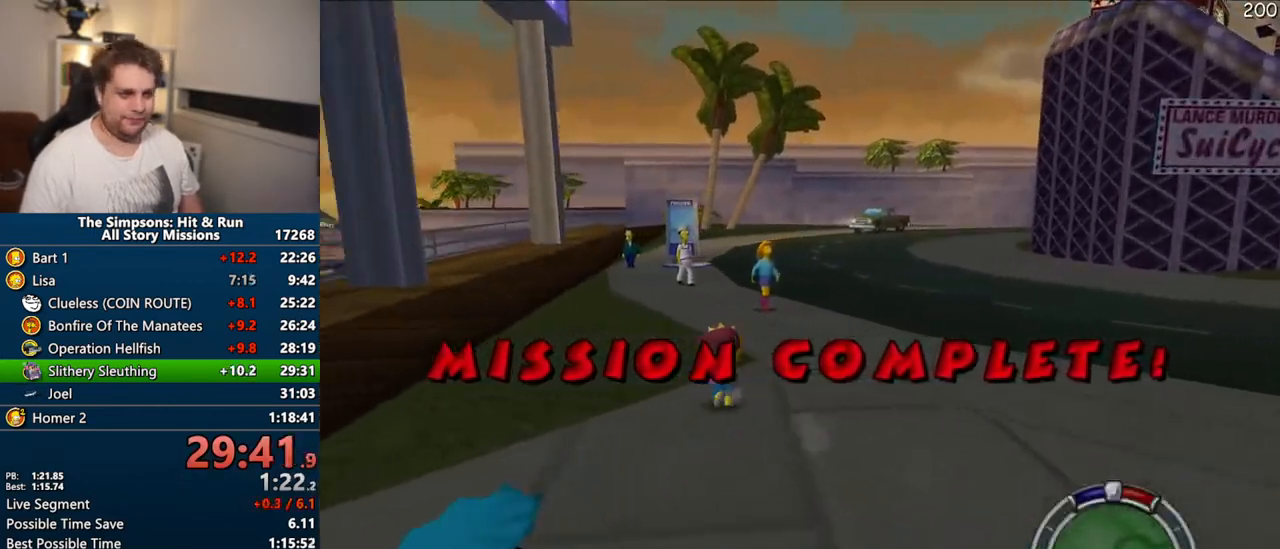
{"buttons": ["SQUARE"], "left_stick": "left", "right_stick": "center", "events": [[50, "left_stick", "right"], [50, "right_stick", "center"], [300, "left_stick", "up"], [367, "left_stick", "left"]]}
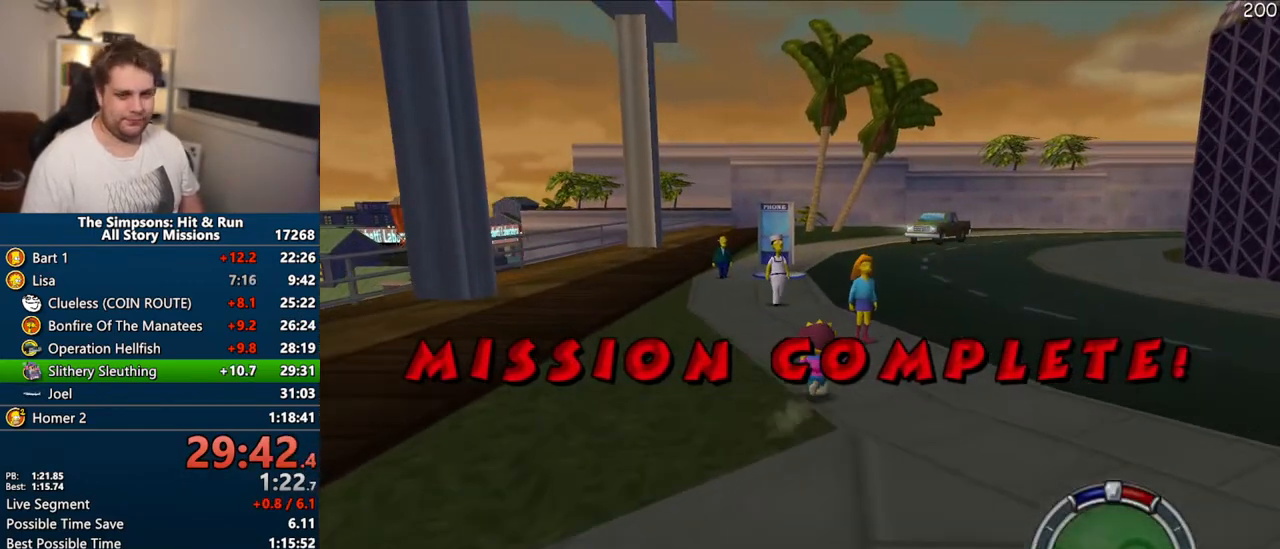
{"buttons": ["SQUARE"], "left_stick": "right", "right_stick": "center", "events": [[150, "left_stick", "up"], [283, "left_stick", "right"]]}
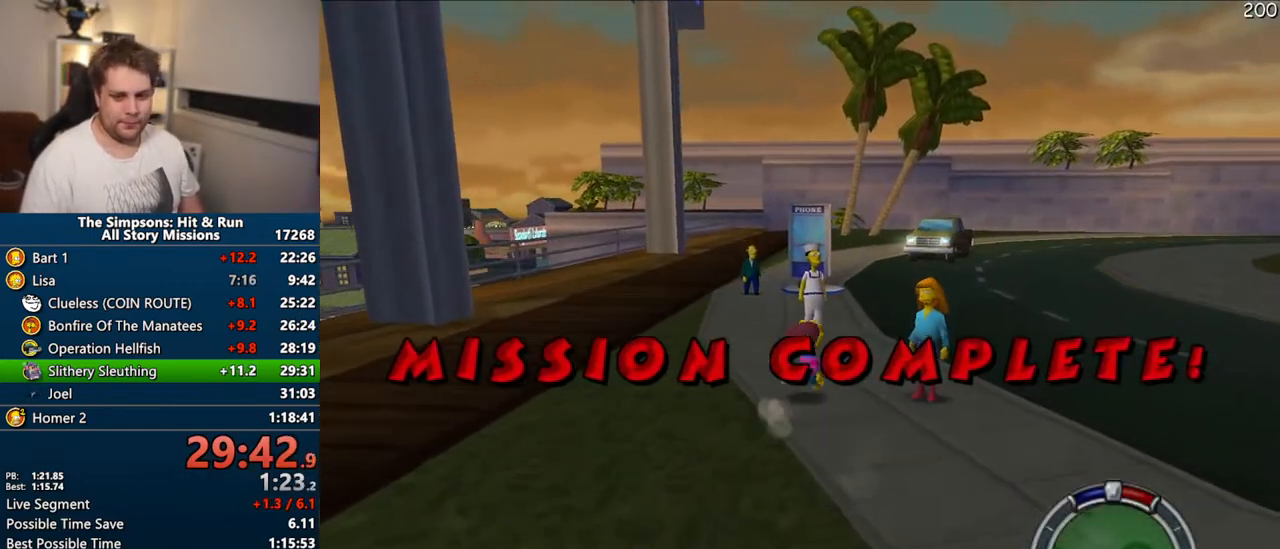
{"buttons": ["SQUARE"], "left_stick": "up-right", "right_stick": "center", "events": [[50, "left_stick", "up"], [150, "left_stick", "left"], [417, "left_stick", "up"], [483, "left_stick", "up-right"]]}
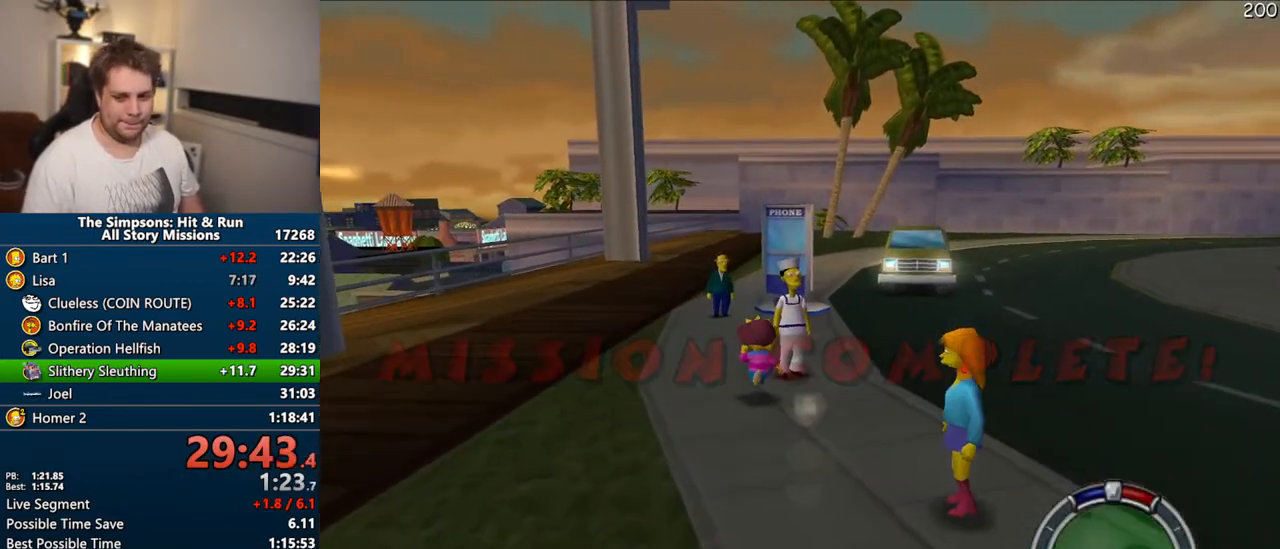
{"buttons": ["SQUARE"], "left_stick": "up", "right_stick": "center", "events": [[33, "TRIANGLE", "down"], [133, "TRIANGLE", "up"], [217, "TRIANGLE", "down"], [283, "TRIANGLE", "up"], [283, "left_stick", "up"], [350, "TRIANGLE", "down"], [467, "TRIANGLE", "up"]]}
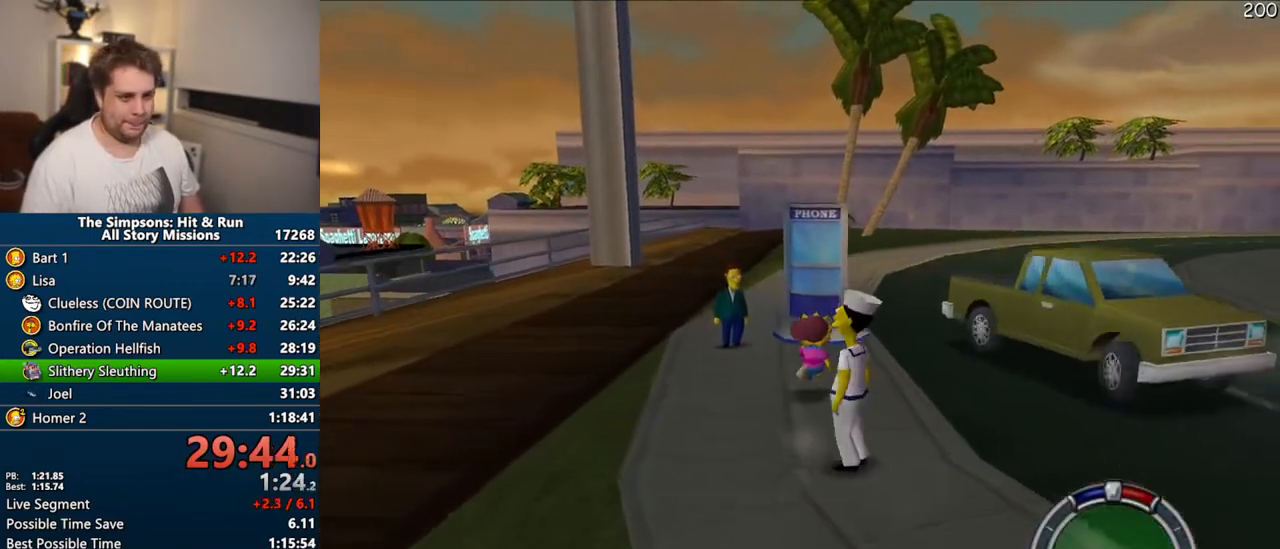
{"buttons": ["TRIANGLE"], "left_stick": "center", "right_stick": "center", "events": [[17, "TRIANGLE", "down"], [117, "TRIANGLE", "up"], [117, "left_stick", "center"], [167, "left_stick", "down-right"], [183, "TRIANGLE", "down"], [267, "TRIANGLE", "up"], [350, "TRIANGLE", "down"], [417, "SQUARE", "up"], [417, "TRIANGLE", "up"], [483, "left_stick", "center"], [500, "TRIANGLE", "down"]]}
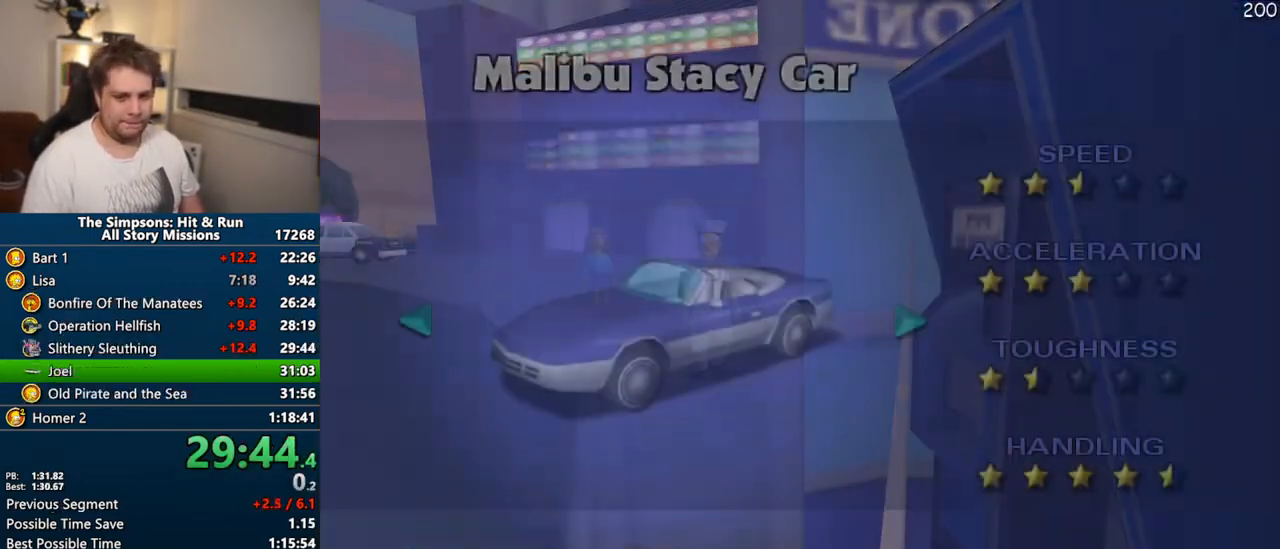
{"buttons": [], "left_stick": "center", "right_stick": "center", "events": [[50, "TRIANGLE", "up"], [117, "TRIANGLE", "down"], [200, "TRIANGLE", "up"], [267, "TRIANGLE", "down"], [350, "TRIANGLE", "up"]]}
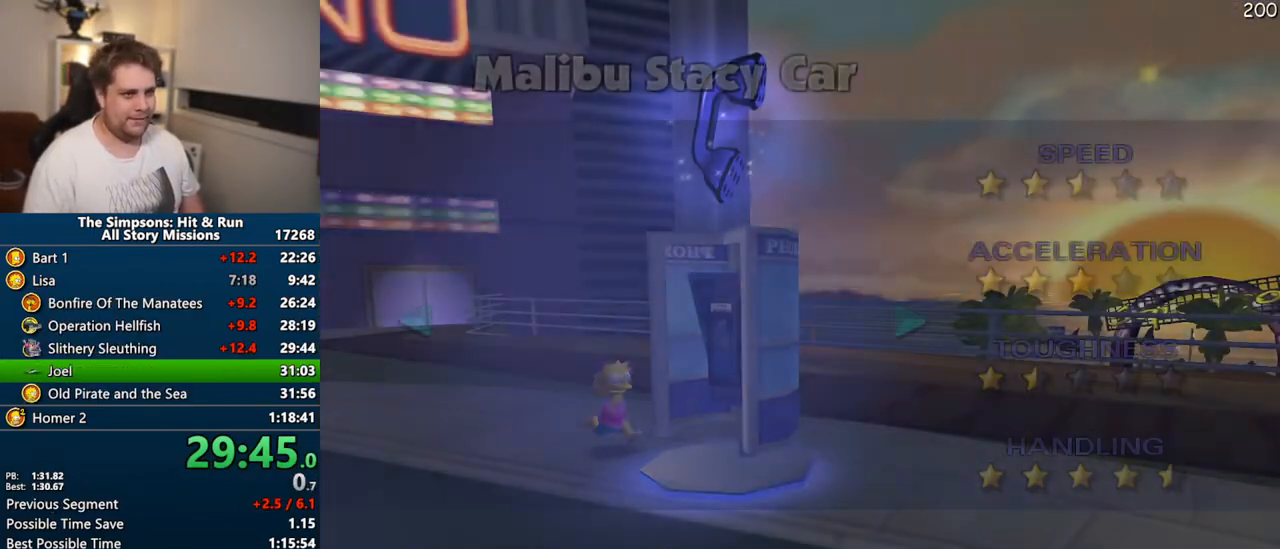
{"buttons": [], "left_stick": "center", "right_stick": "center", "events": [[283, "START", "down"], [467, "START", "up"]]}
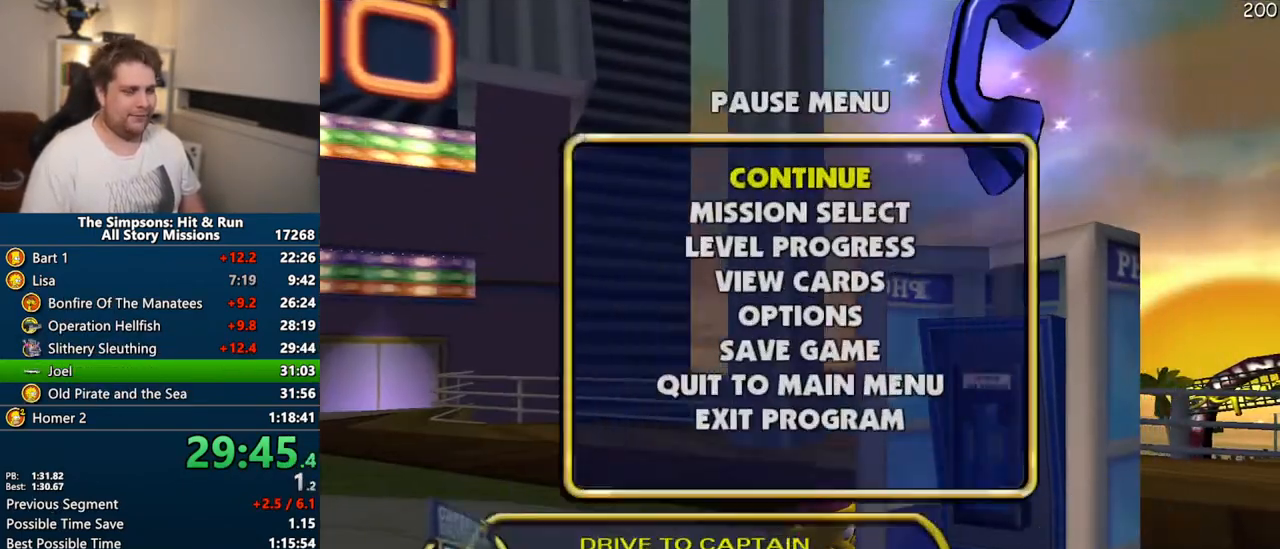
{"buttons": [], "left_stick": "center", "right_stick": "center", "events": [[83, "DPAD_DOWN", "down"], [117, "TRIANGLE", "down"], [217, "DPAD_DOWN", "up"], [250, "TRIANGLE", "up"]]}